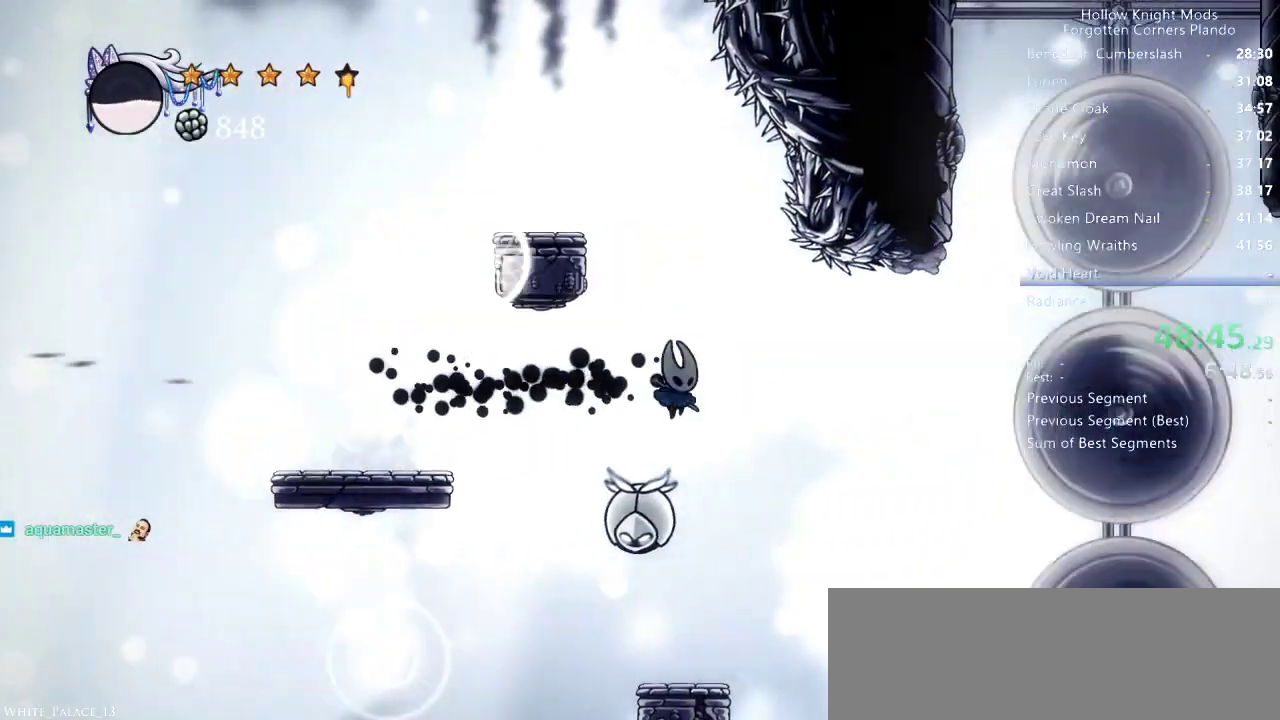
Gameplay with keyboard; each line is a JSON object with the keys held at the frame after it. "events" lists presses ("down") and releases ("up") of "dash", "dnail", "down", "jump", "left", "map", "nail", "right", "spell" and "up" between this image and that frame as [ms after this image, input, new state], when the widget could be followed in between. No other keys are recorded. Mouse input is not recorded. Key names are as the overlay labels them; some are game actions (e.g. jump) rather than physical keys.
{"keys": ["jump", "right"], "events": [[133, "right", "up"], [500, "jump", "down"], [500, "right", "down"]]}
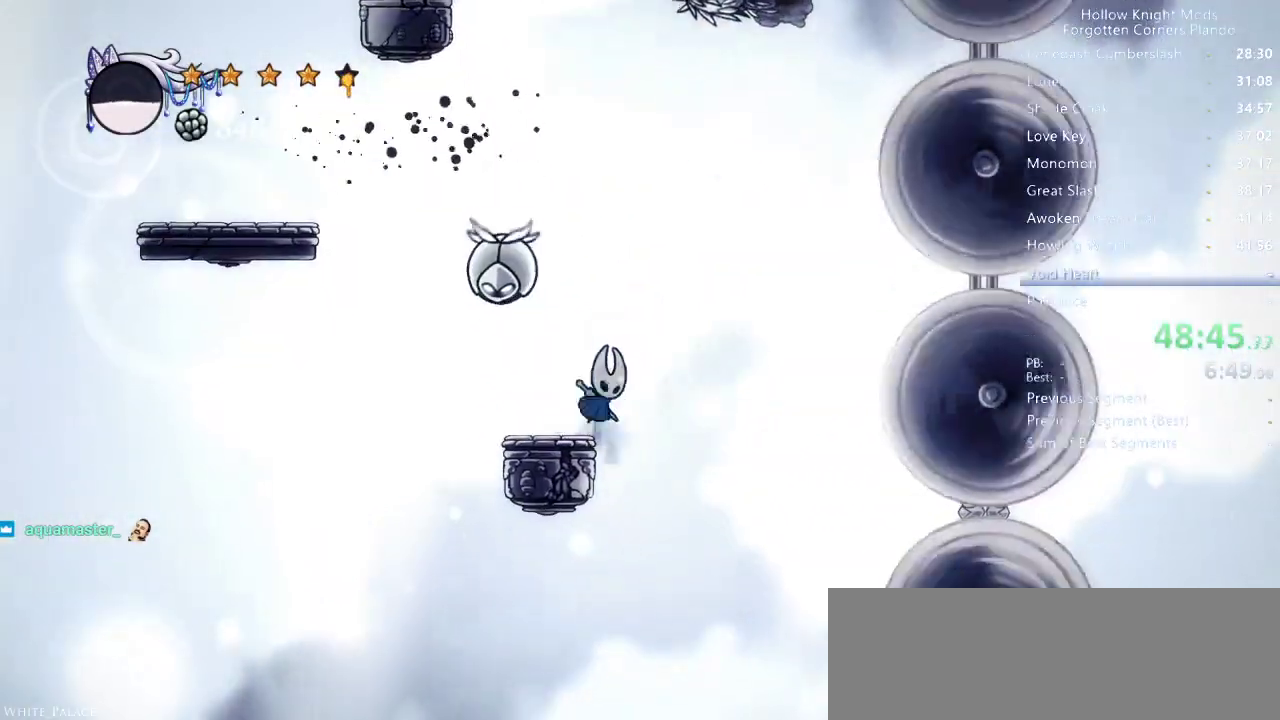
{"keys": ["jump", "right"], "events": [[233, "jump", "up"], [466, "jump", "down"]]}
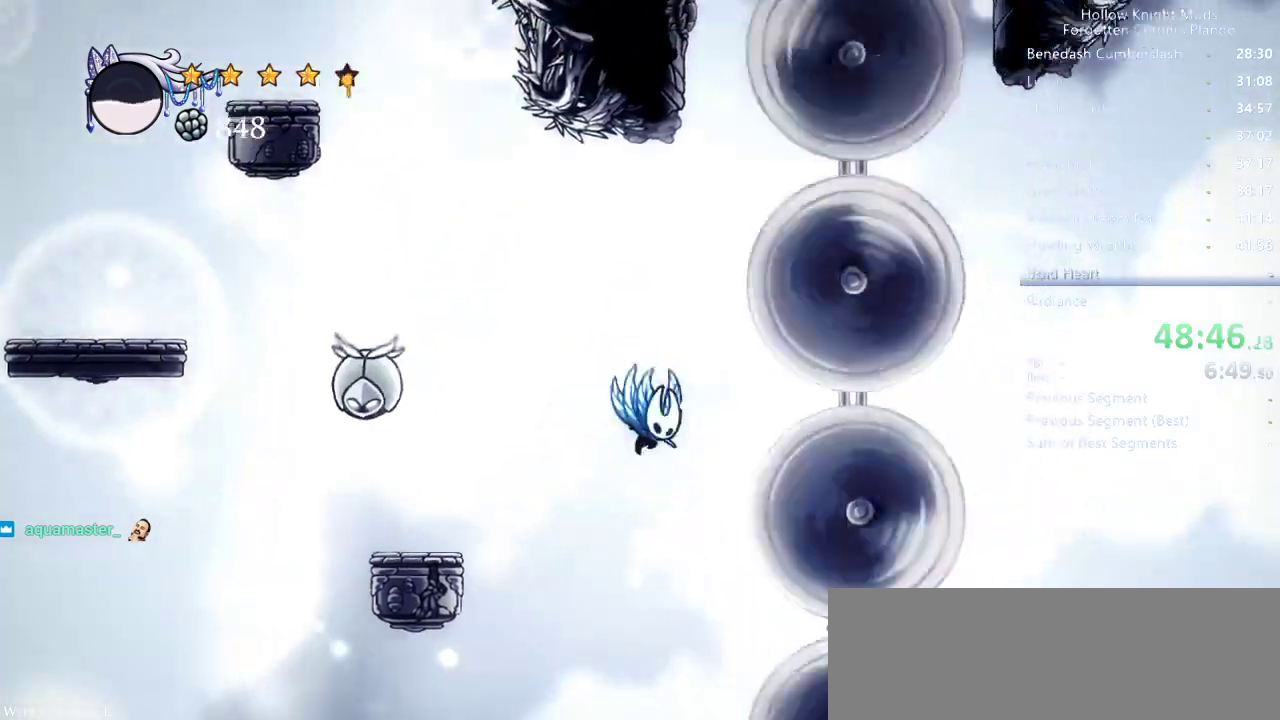
{"keys": ["down"], "events": [[100, "down", "down"], [233, "right", "up"], [266, "nail", "down"], [400, "jump", "up"], [400, "nail", "up"]]}
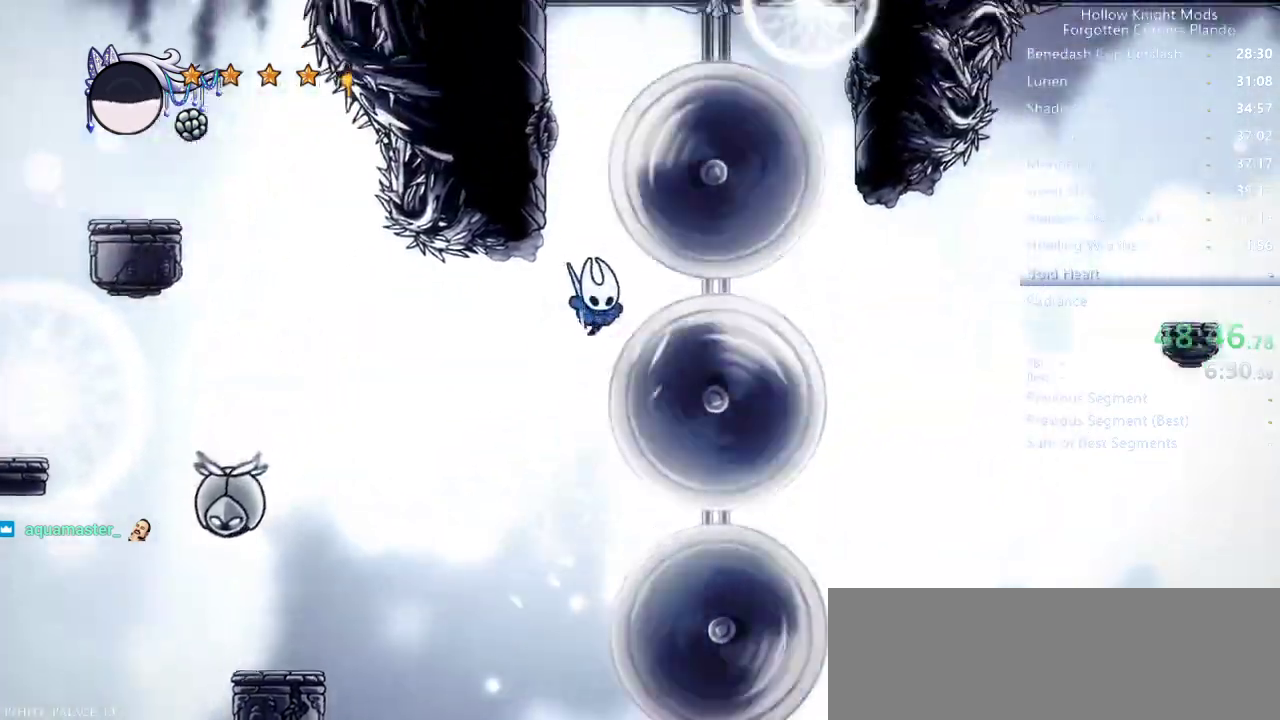
{"keys": ["down"], "events": [[200, "nail", "down"], [366, "nail", "up"]]}
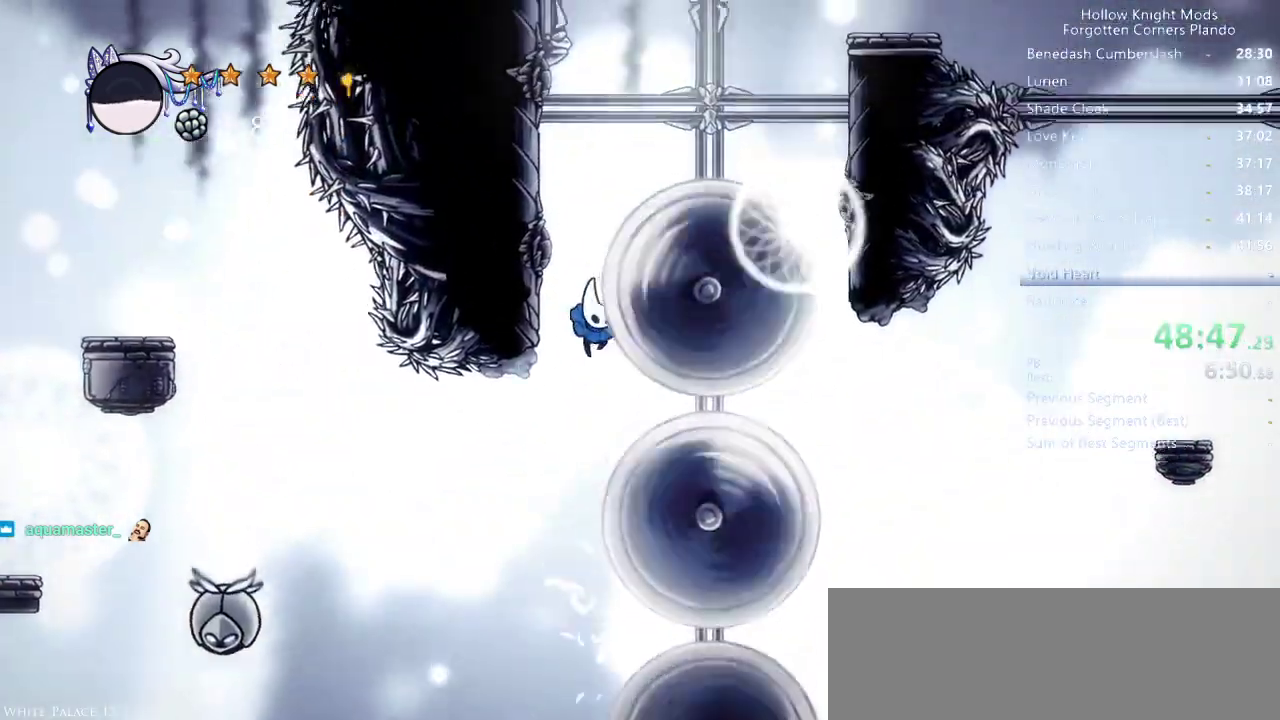
{"keys": ["down"], "events": [[233, "nail", "down"], [433, "nail", "up"]]}
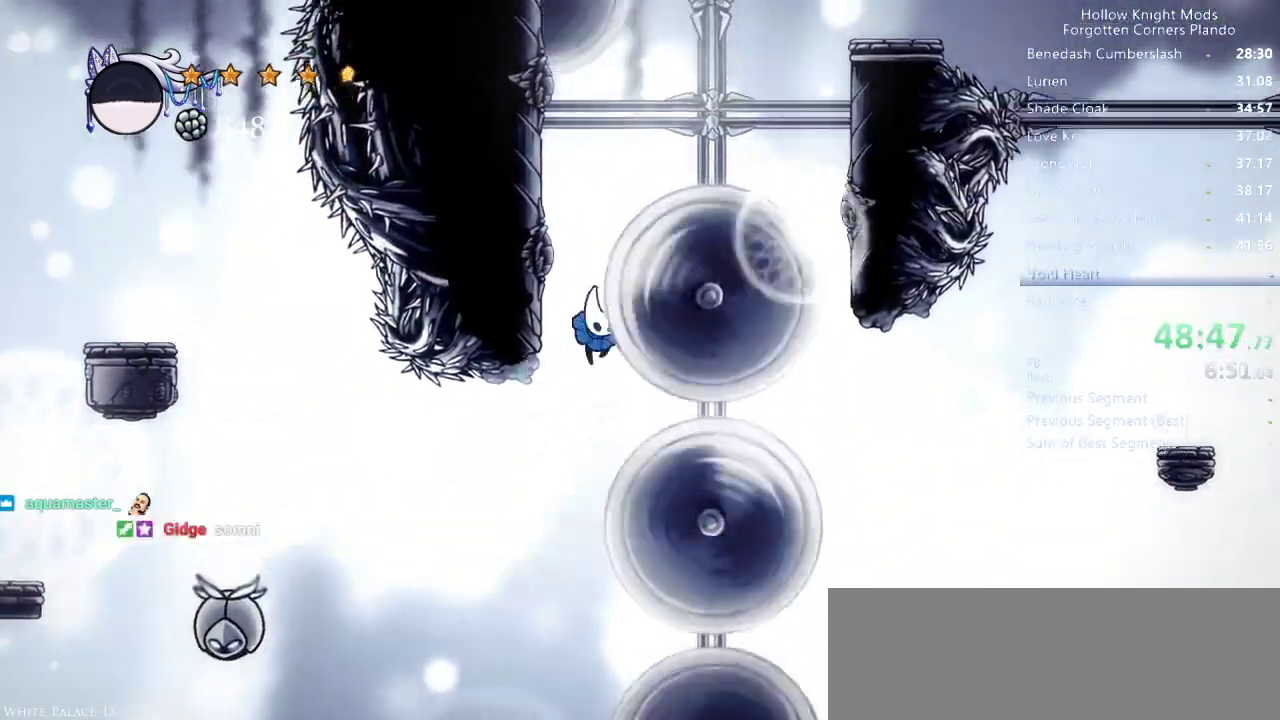
{"keys": ["down", "jump"], "events": [[200, "jump", "down"]]}
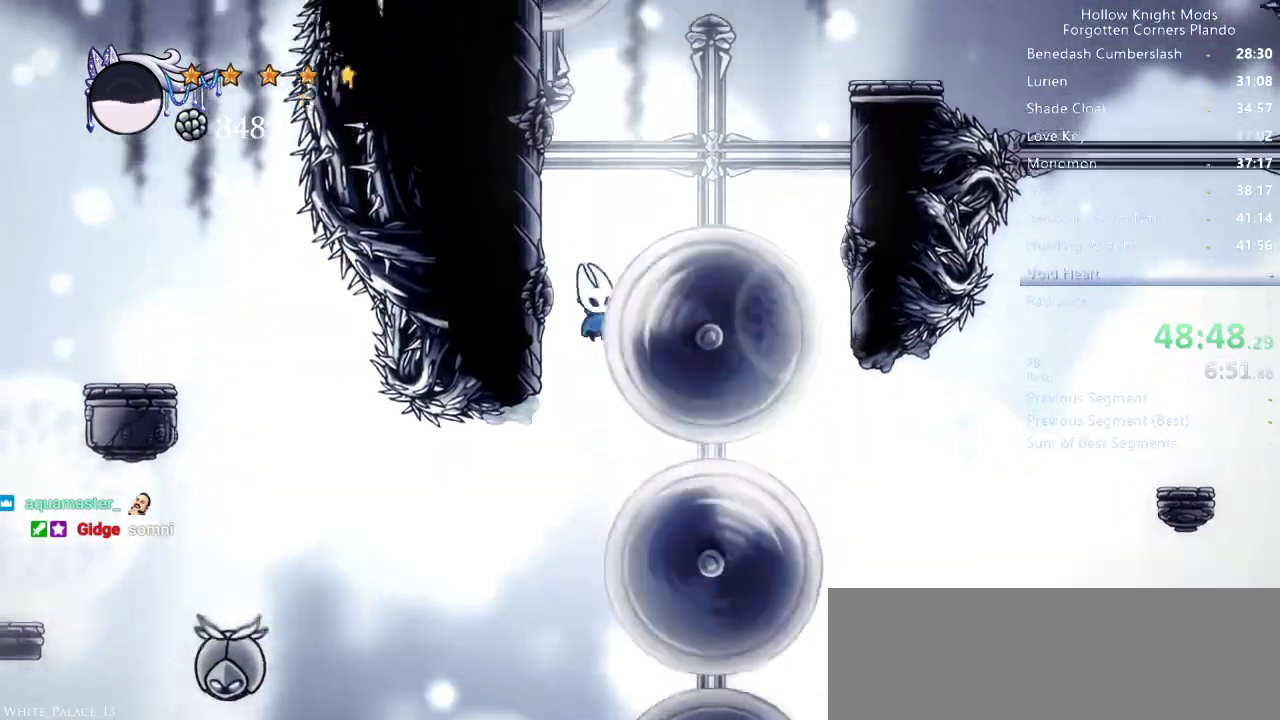
{"keys": ["jump", "right"], "events": [[33, "nail", "down"], [166, "jump", "up"], [166, "left", "down"], [200, "nail", "up"], [266, "down", "up"], [366, "jump", "down"], [500, "left", "up"], [500, "right", "down"]]}
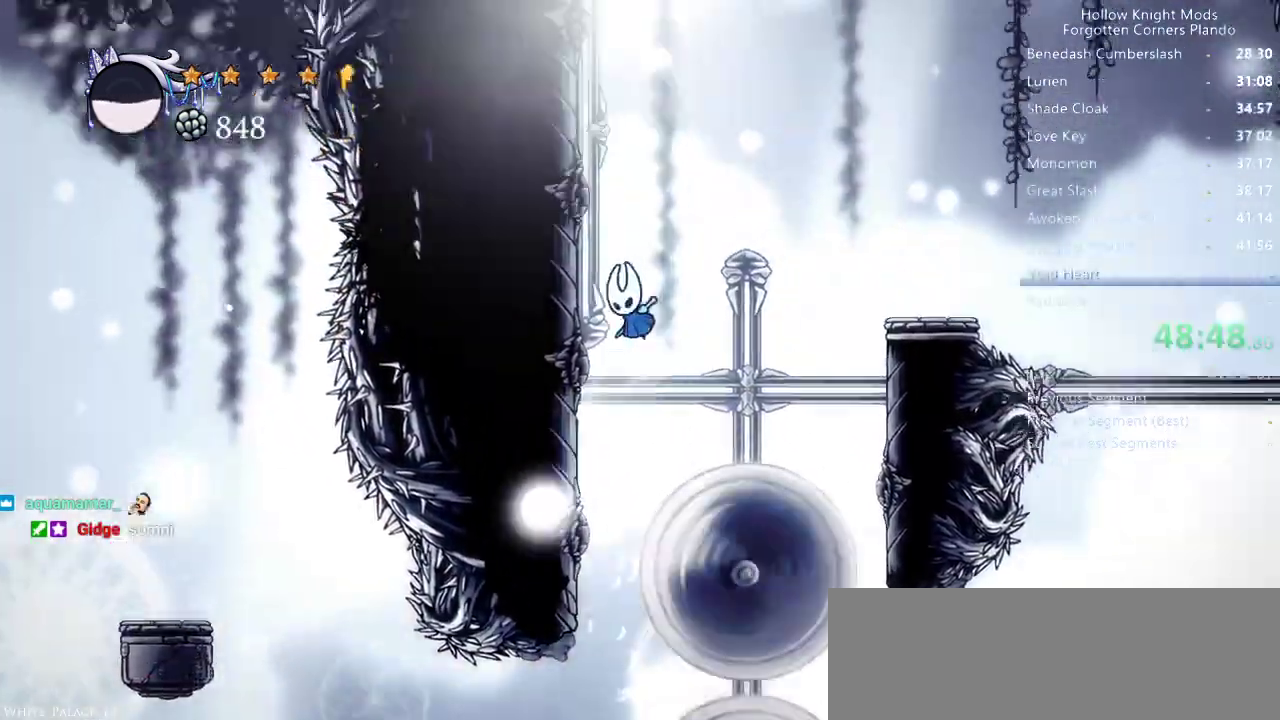
{"keys": ["left"], "events": [[200, "dash", "down"], [300, "jump", "up"], [333, "dash", "up"], [400, "right", "up"], [500, "left", "down"]]}
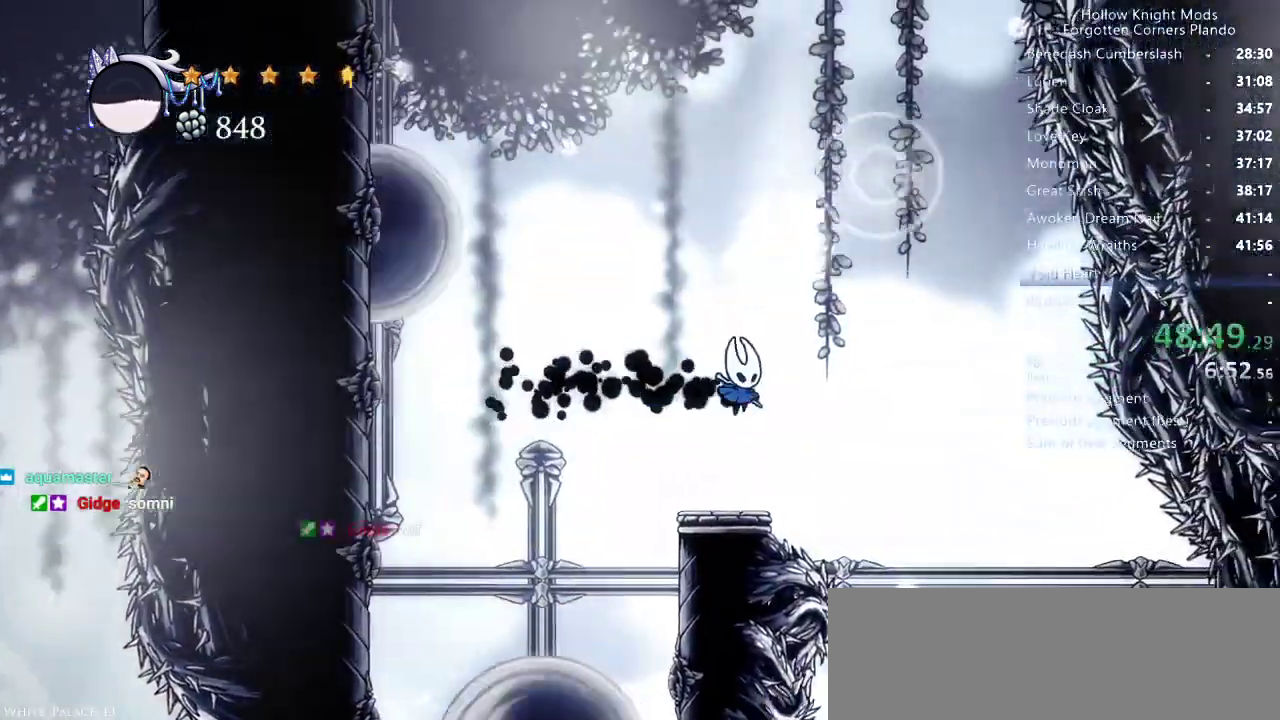
{"keys": ["jump"], "events": [[133, "left", "up"], [433, "jump", "down"]]}
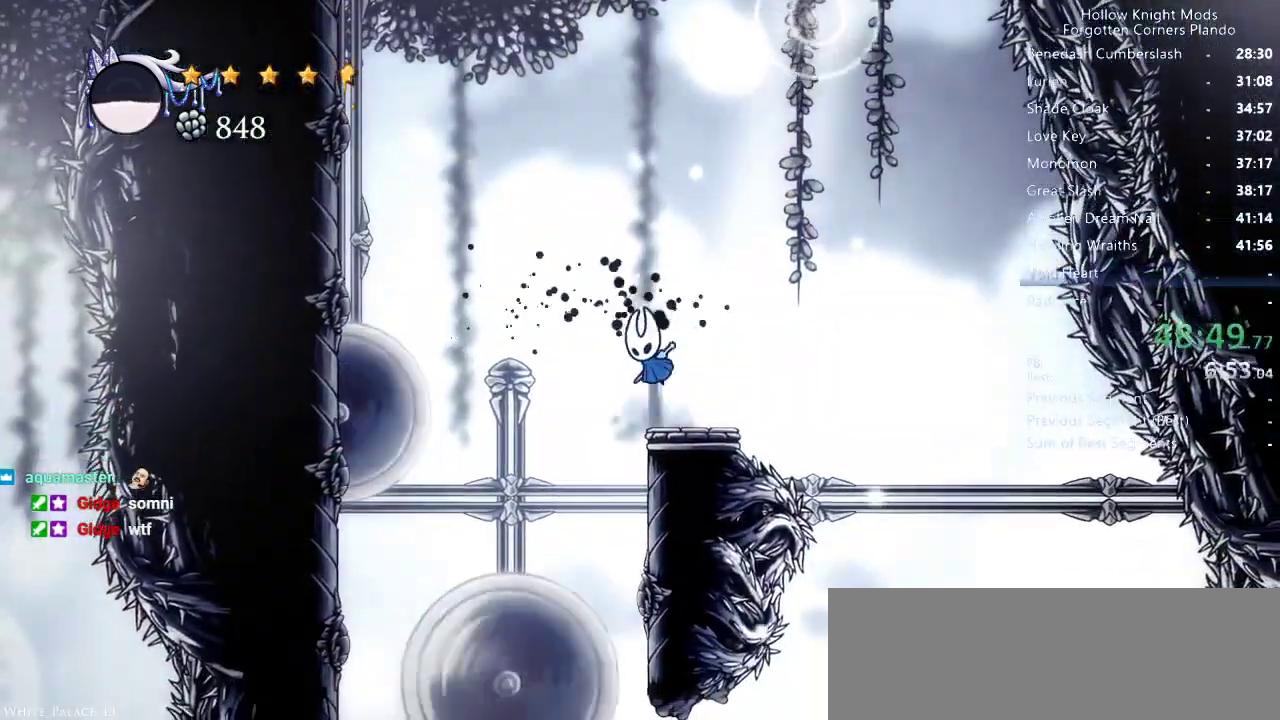
{"keys": ["jump", "left"], "events": [[266, "jump", "up"], [366, "jump", "down"], [366, "left", "down"]]}
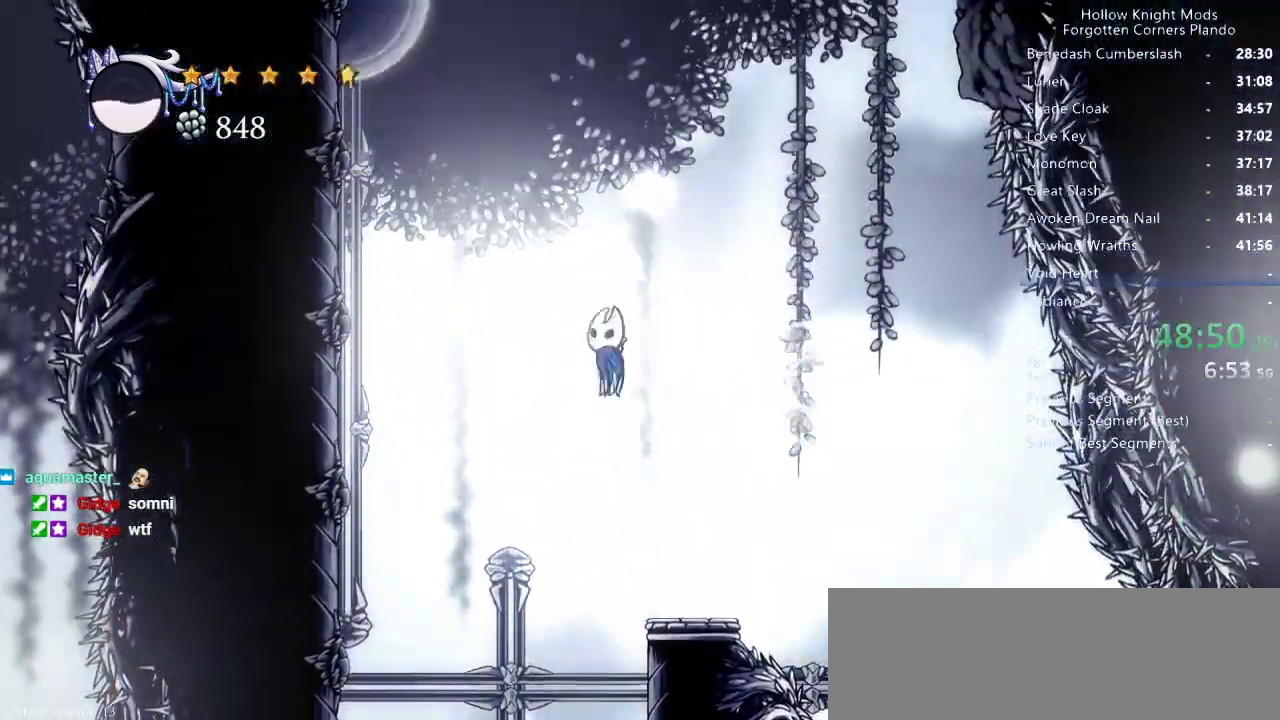
{"keys": ["jump", "right"], "events": [[33, "dash", "down"], [133, "jump", "up"], [200, "dash", "up"], [433, "jump", "down"], [433, "left", "up"], [433, "right", "down"]]}
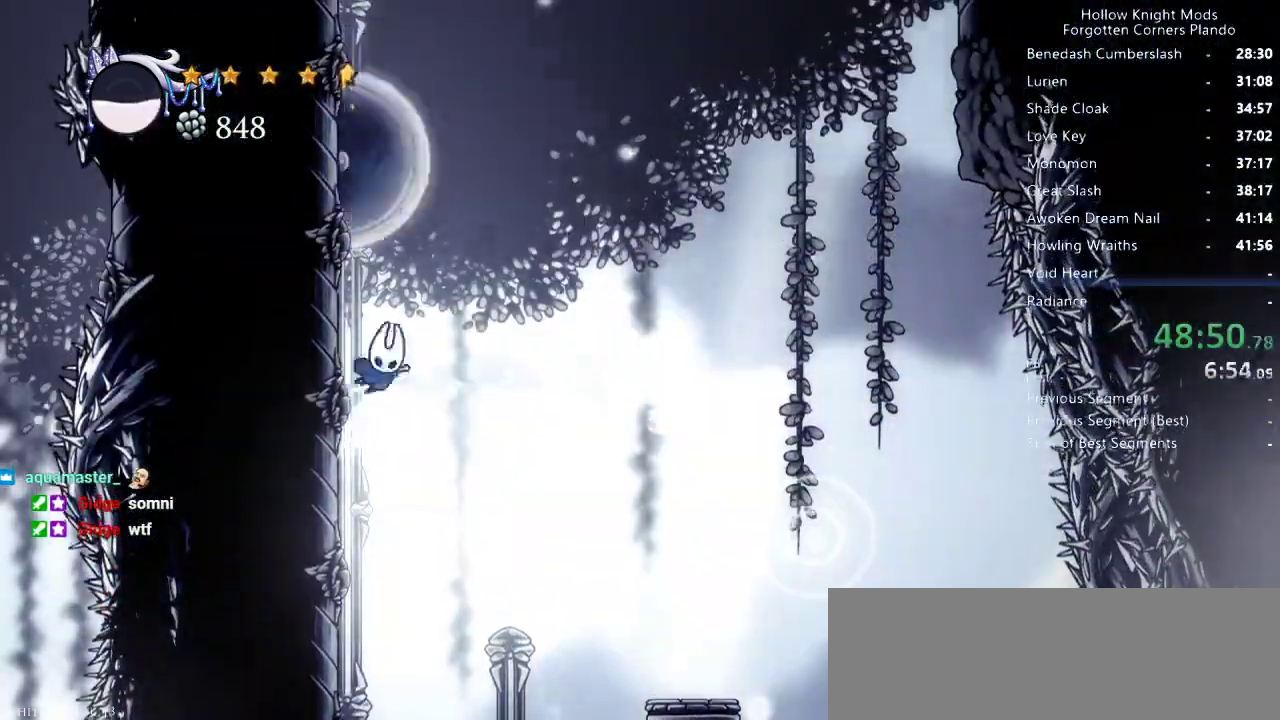
{"keys": [], "events": [[366, "jump", "up"], [400, "right", "up"]]}
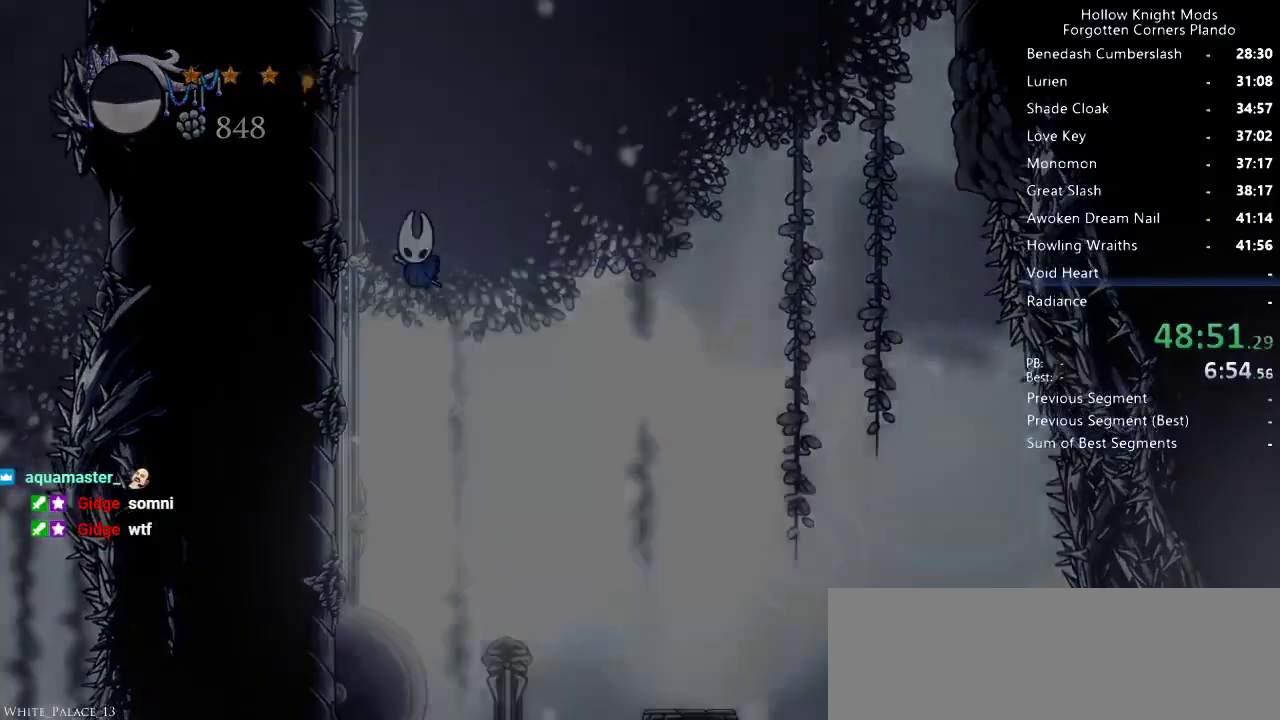
{"keys": ["jump", "right"], "events": [[300, "right", "down"], [333, "jump", "down"], [366, "jump", "up"], [400, "down", "down"], [400, "nail", "down"], [433, "down", "up"], [466, "nail", "up"], [500, "jump", "down"]]}
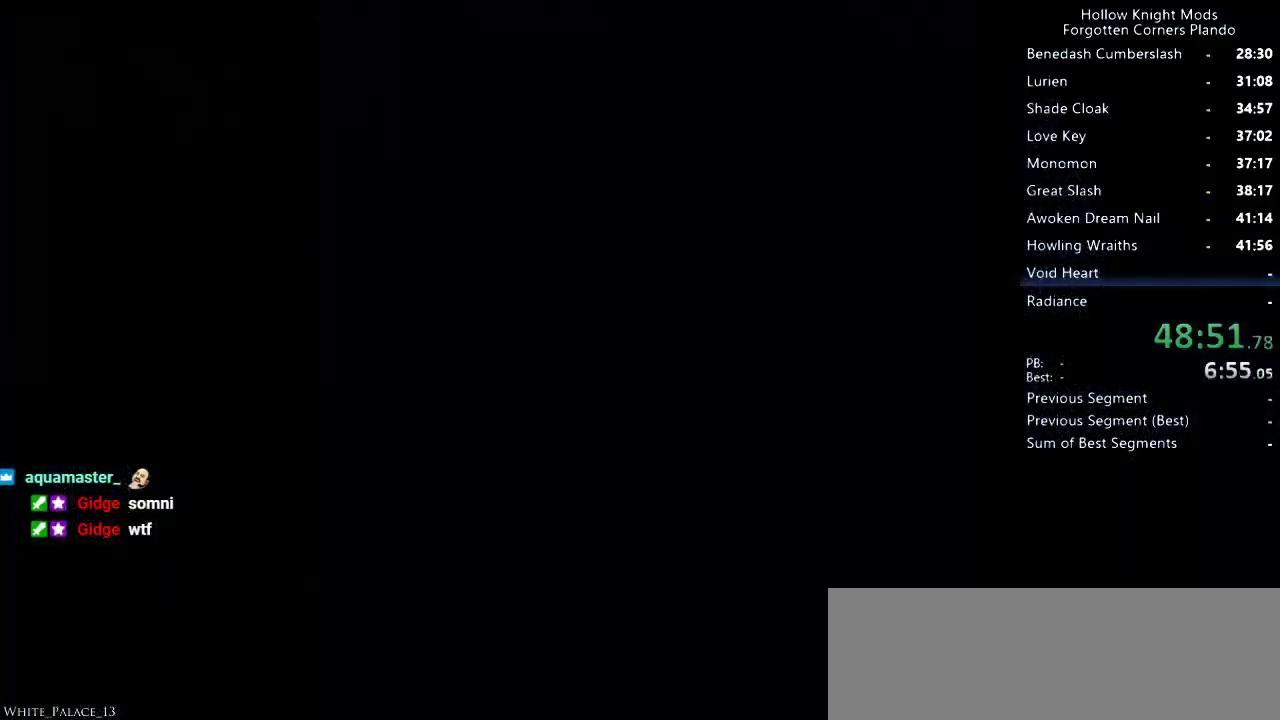
{"keys": ["right"], "events": [[33, "jump", "up"]]}
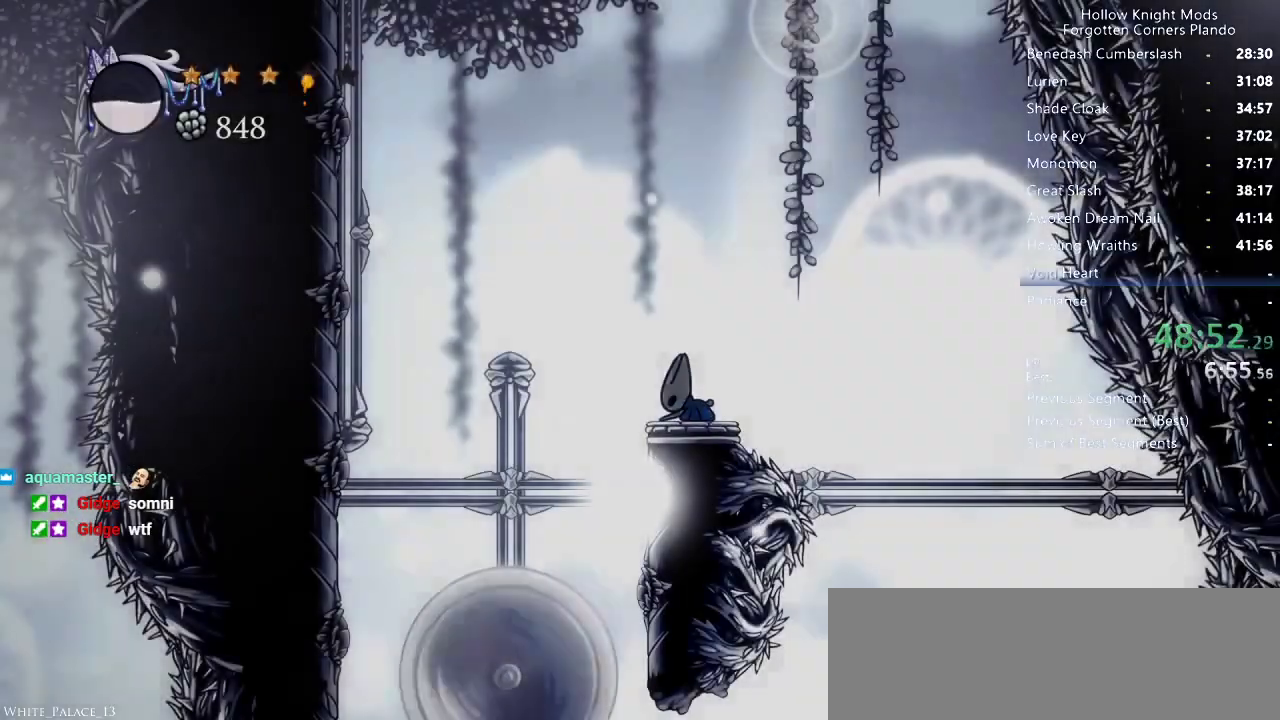
{"keys": [], "events": [[366, "right", "up"]]}
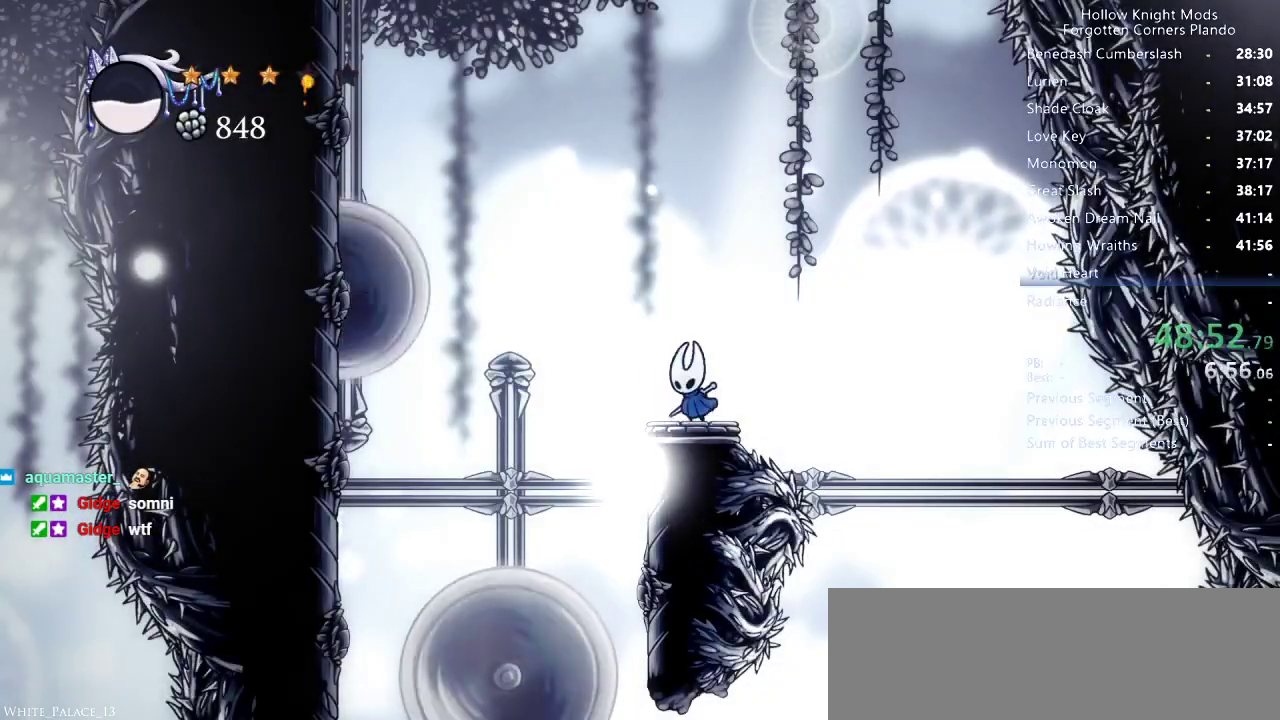
{"keys": [], "events": []}
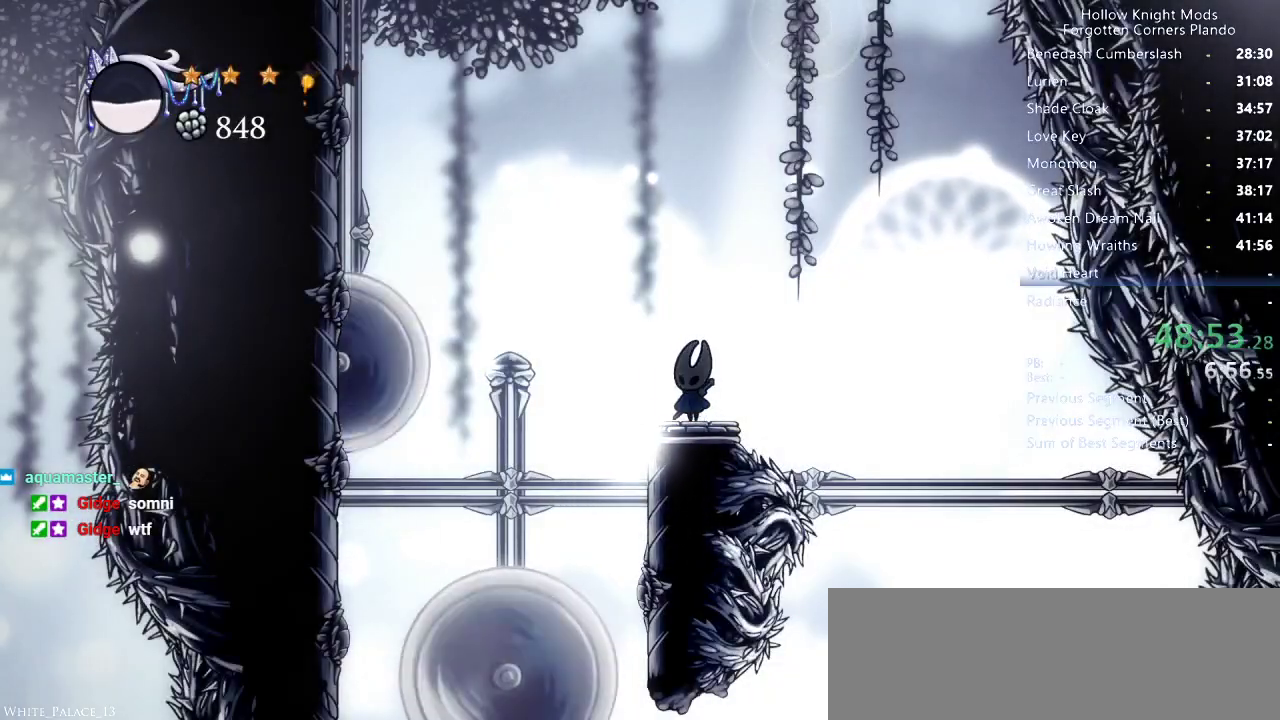
{"keys": [], "events": []}
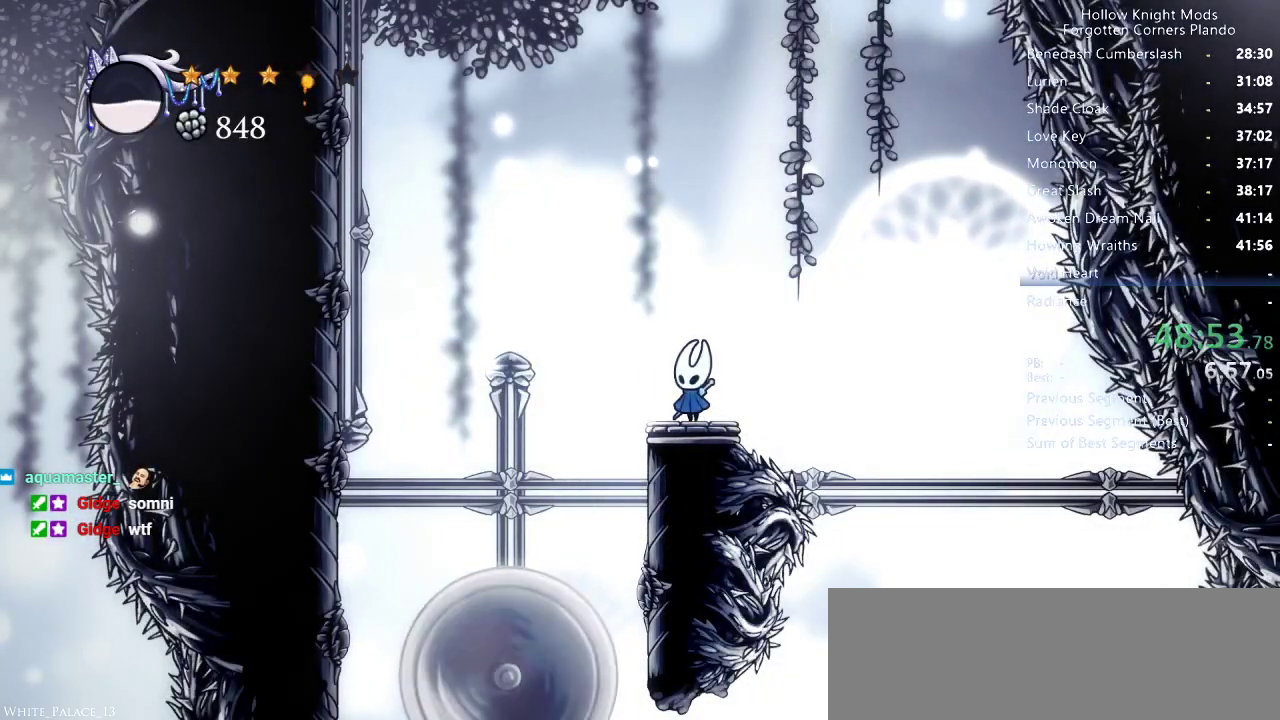
{"keys": ["jump"], "events": [[300, "jump", "down"], [333, "left", "down"], [500, "left", "up"]]}
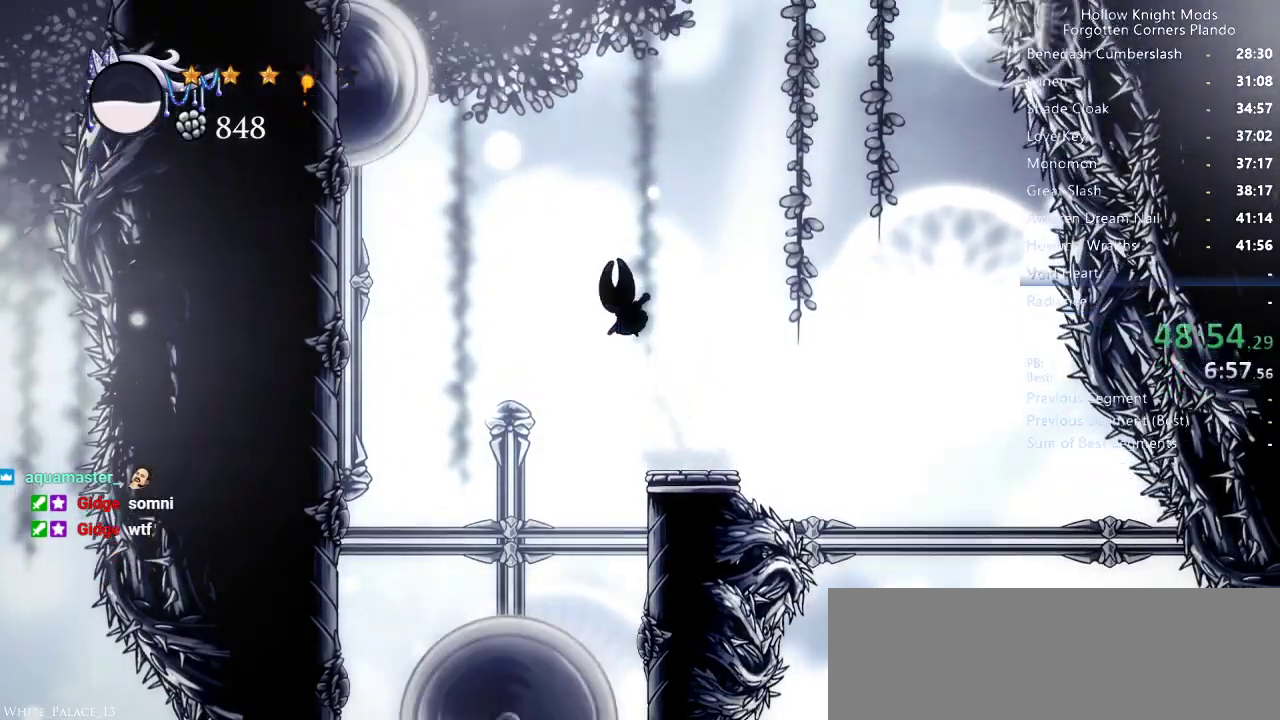
{"keys": ["dash", "jump", "left"], "events": [[66, "jump", "up"], [133, "jump", "down"], [200, "left", "down"], [433, "dash", "down"]]}
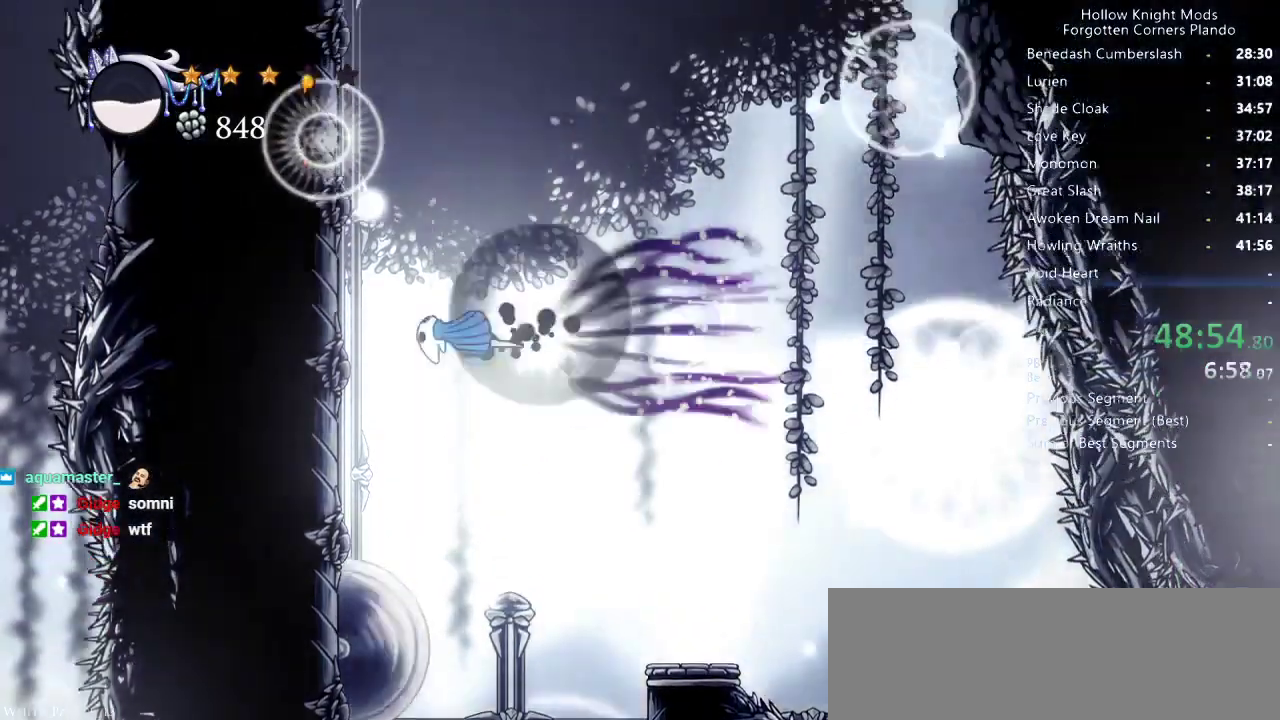
{"keys": ["jump", "right"], "events": [[66, "jump", "up"], [100, "dash", "up"], [200, "jump", "down"], [233, "left", "up"], [233, "right", "down"]]}
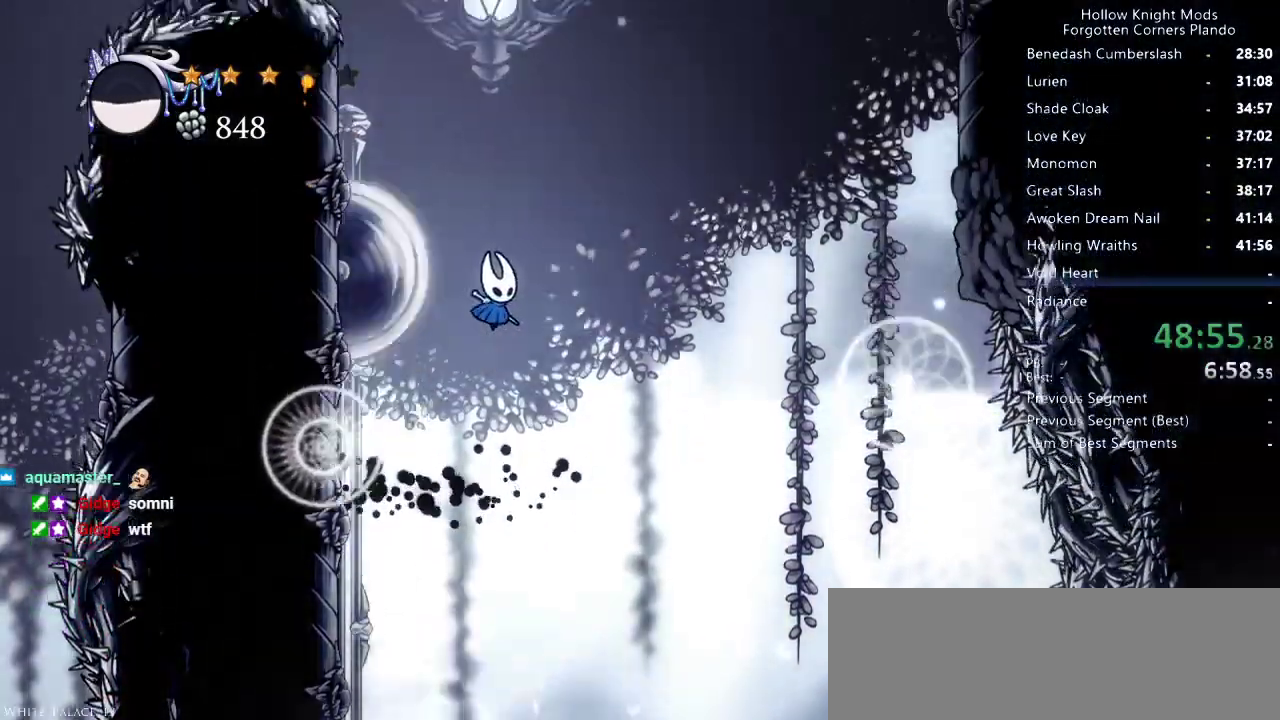
{"keys": ["jump", "right"], "events": [[66, "jump", "up"], [133, "jump", "down"]]}
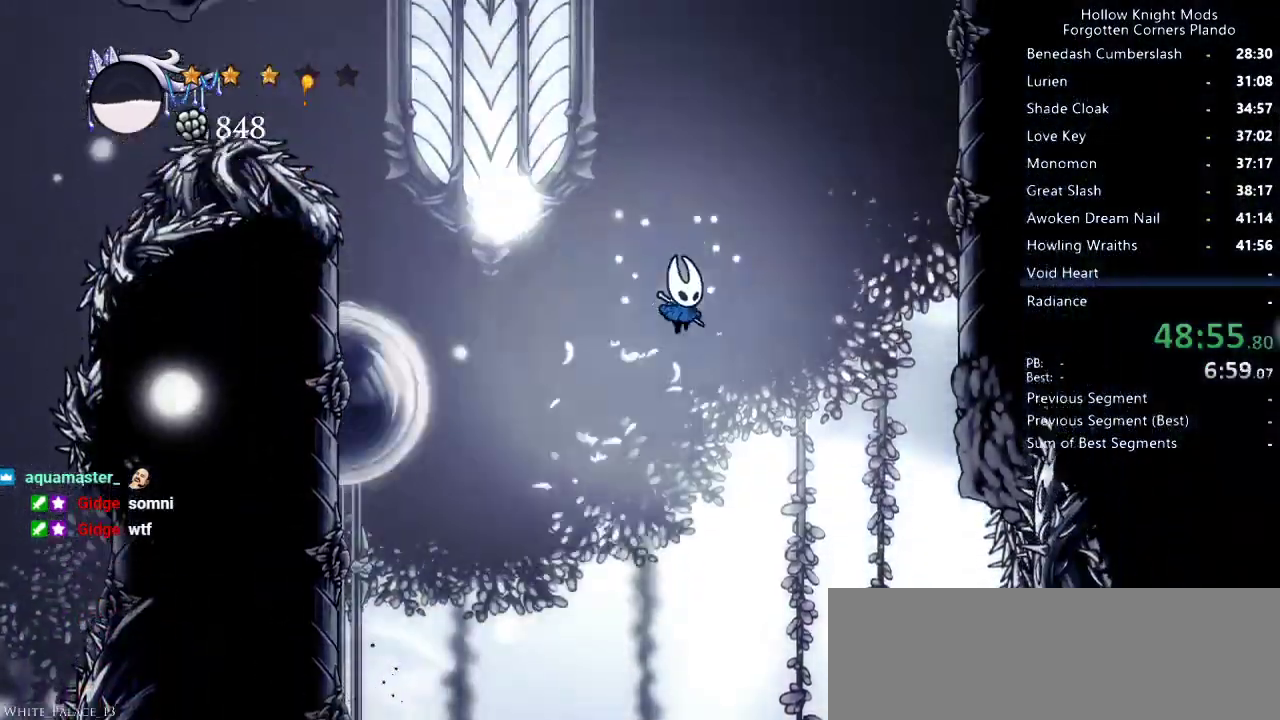
{"keys": ["jump", "right"], "events": [[33, "dash", "down"], [166, "jump", "up"], [200, "dash", "up"], [400, "jump", "down"]]}
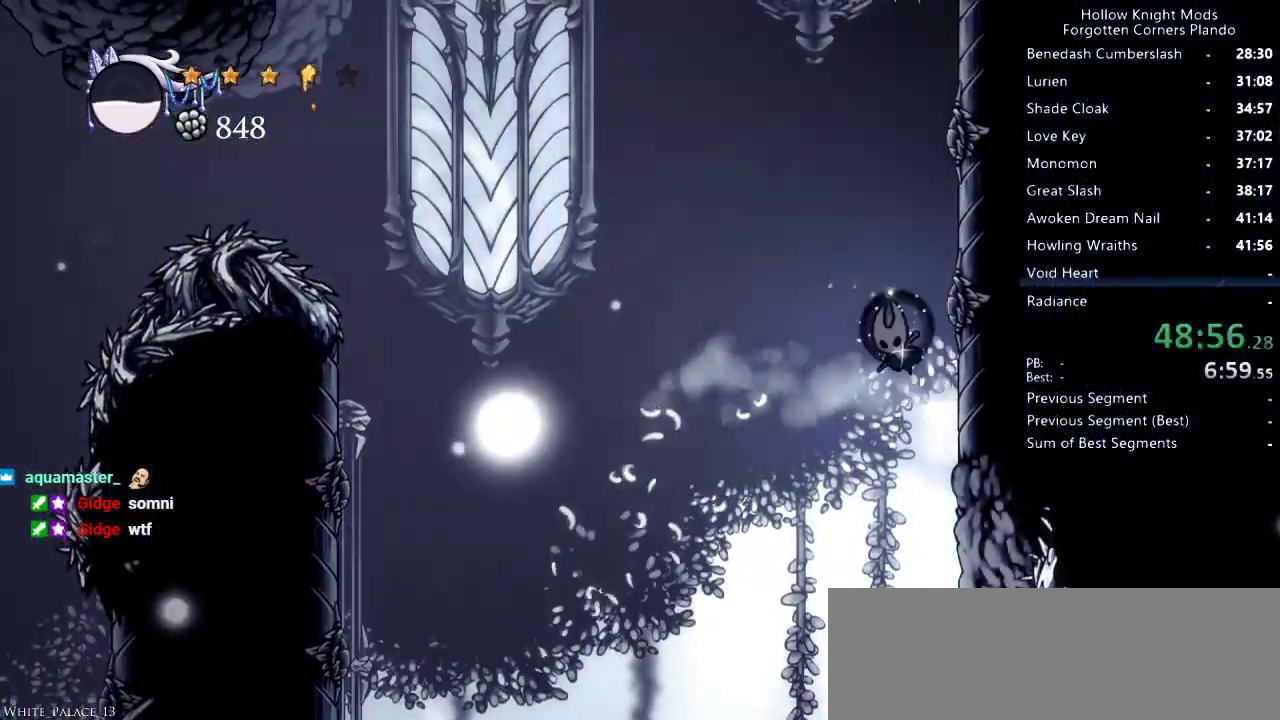
{"keys": ["right"], "events": [[200, "jump", "up"], [233, "jump", "down"], [400, "jump", "up"]]}
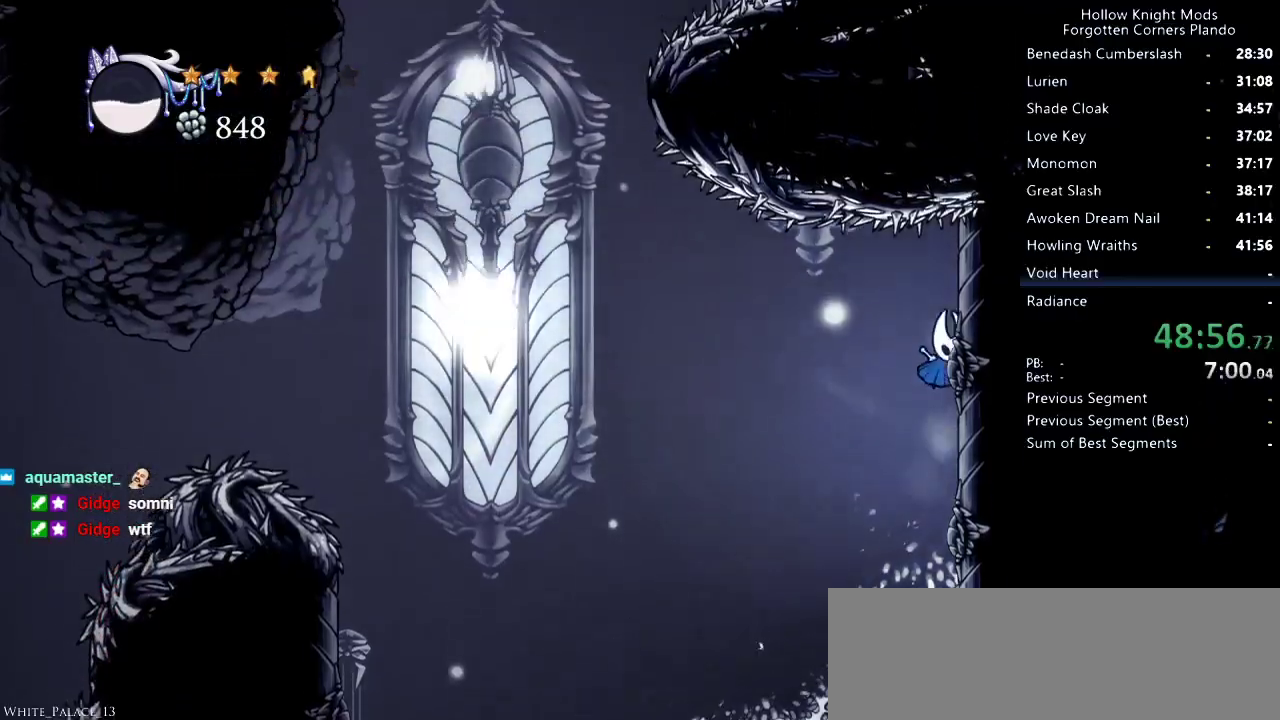
{"keys": ["right"], "events": [[166, "jump", "down"], [433, "jump", "up"]]}
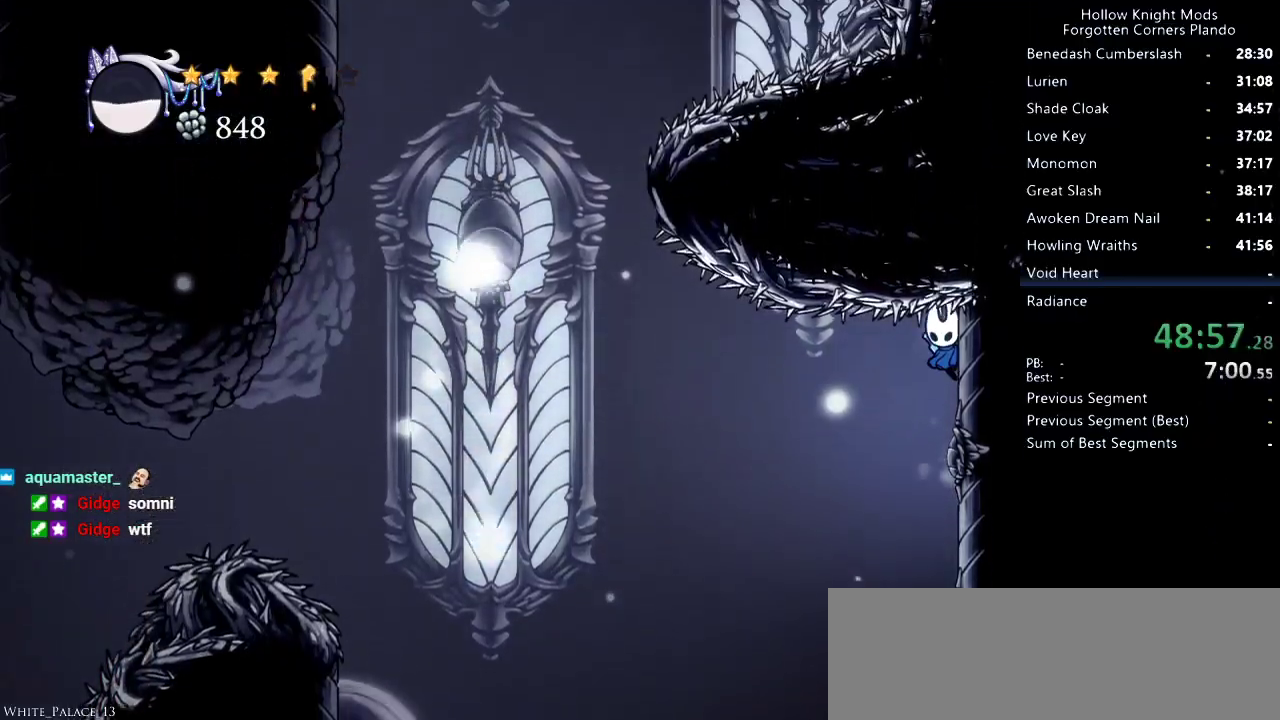
{"keys": ["jump", "left"], "events": [[66, "dash", "down"], [100, "left", "down"], [100, "right", "up"], [200, "dash", "up"], [366, "jump", "down"]]}
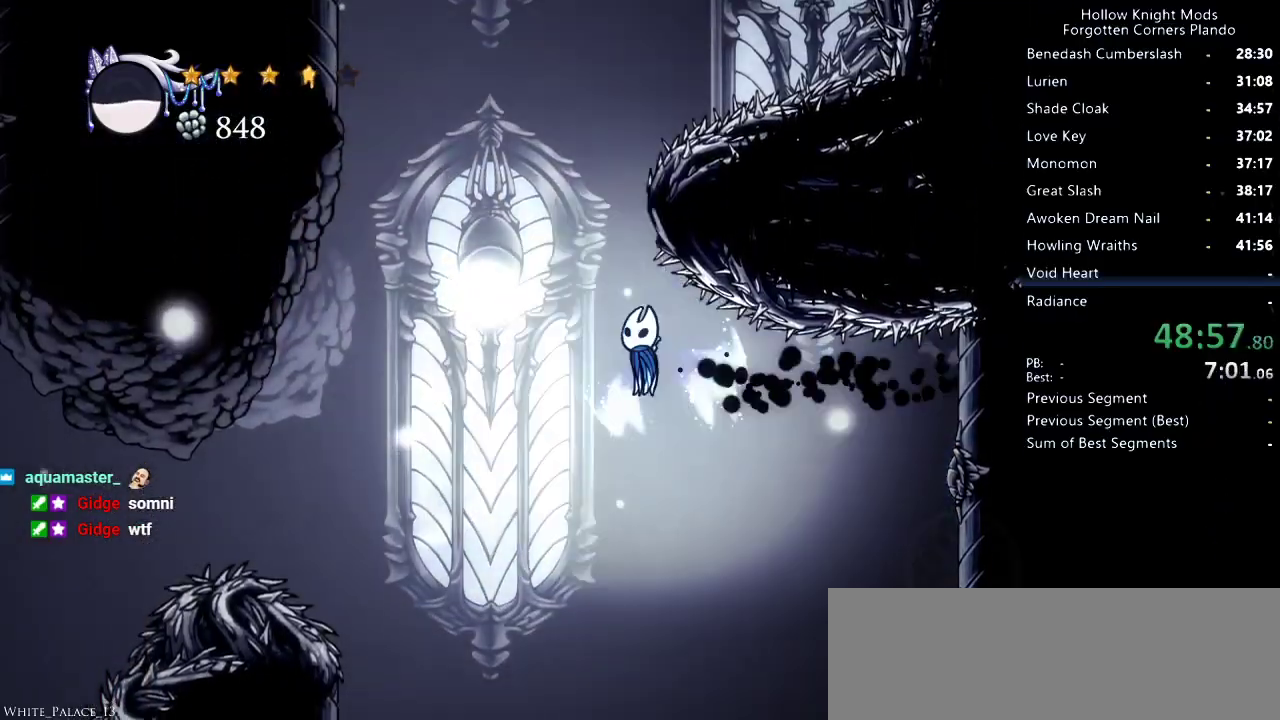
{"keys": ["left"], "events": [[366, "dash", "down"], [500, "dash", "up"], [500, "jump", "up"]]}
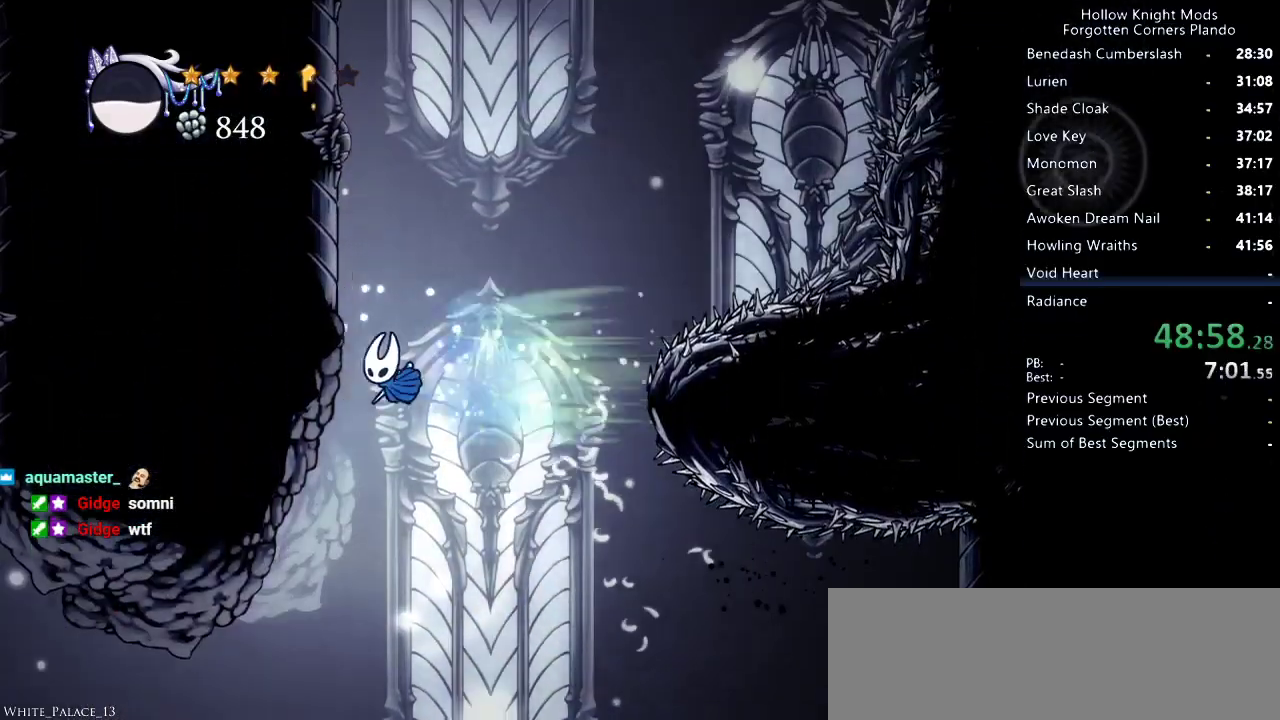
{"keys": ["right"], "events": [[133, "jump", "down"], [466, "jump", "up"], [466, "left", "up"], [466, "right", "down"]]}
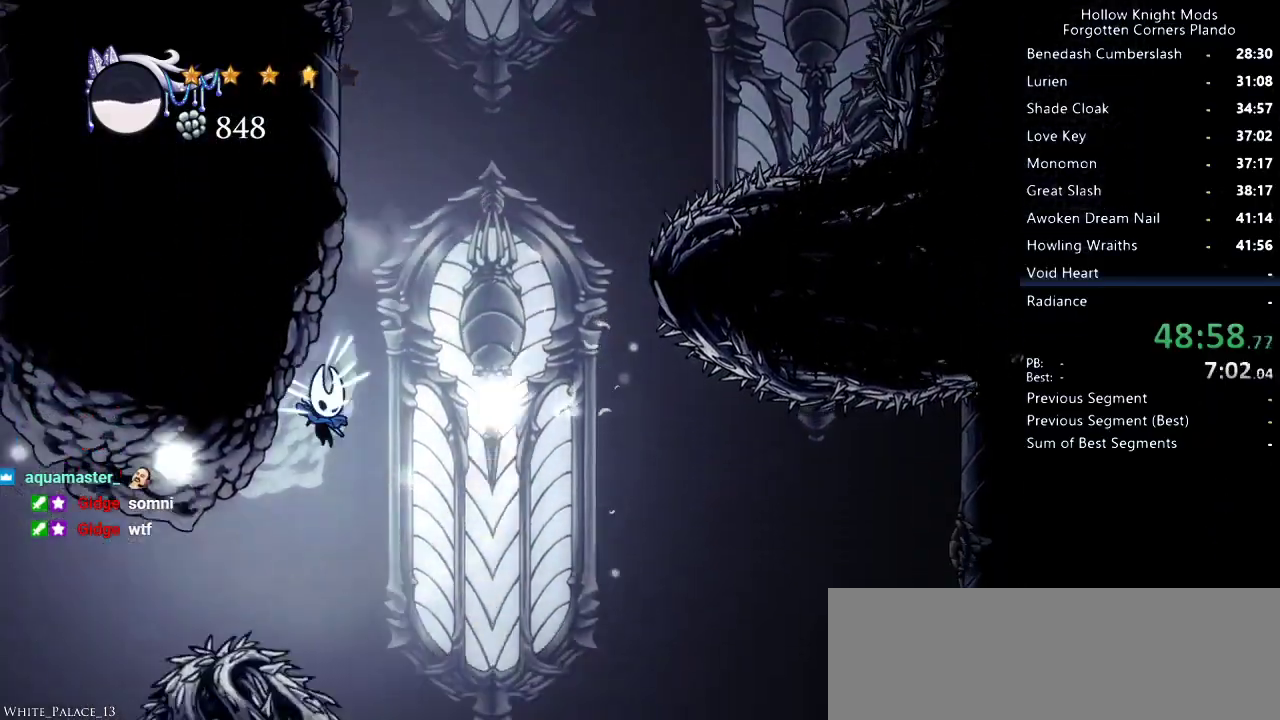
{"keys": ["down", "nail", "right"], "events": [[133, "down", "down"], [266, "right", "up"], [400, "nail", "down"], [500, "right", "down"]]}
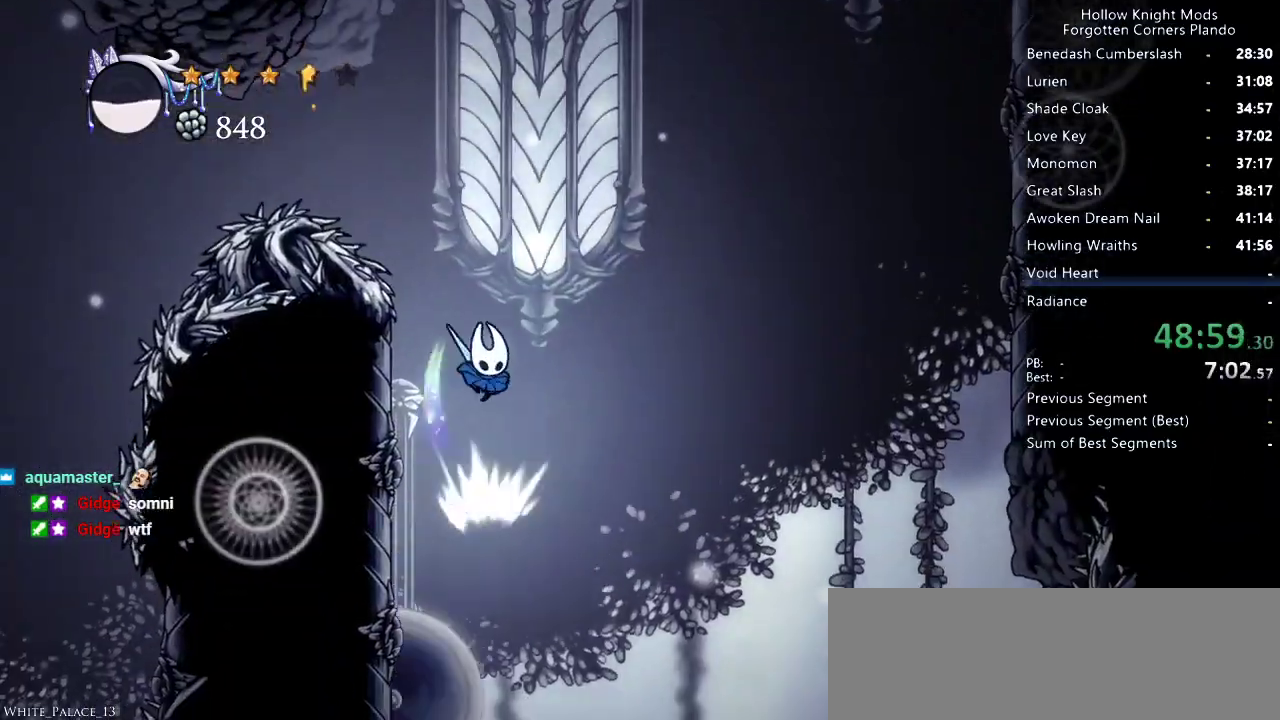
{"keys": ["jump", "right"], "events": [[66, "nail", "up"], [333, "down", "up"], [333, "right", "up"], [433, "jump", "down"], [466, "right", "down"]]}
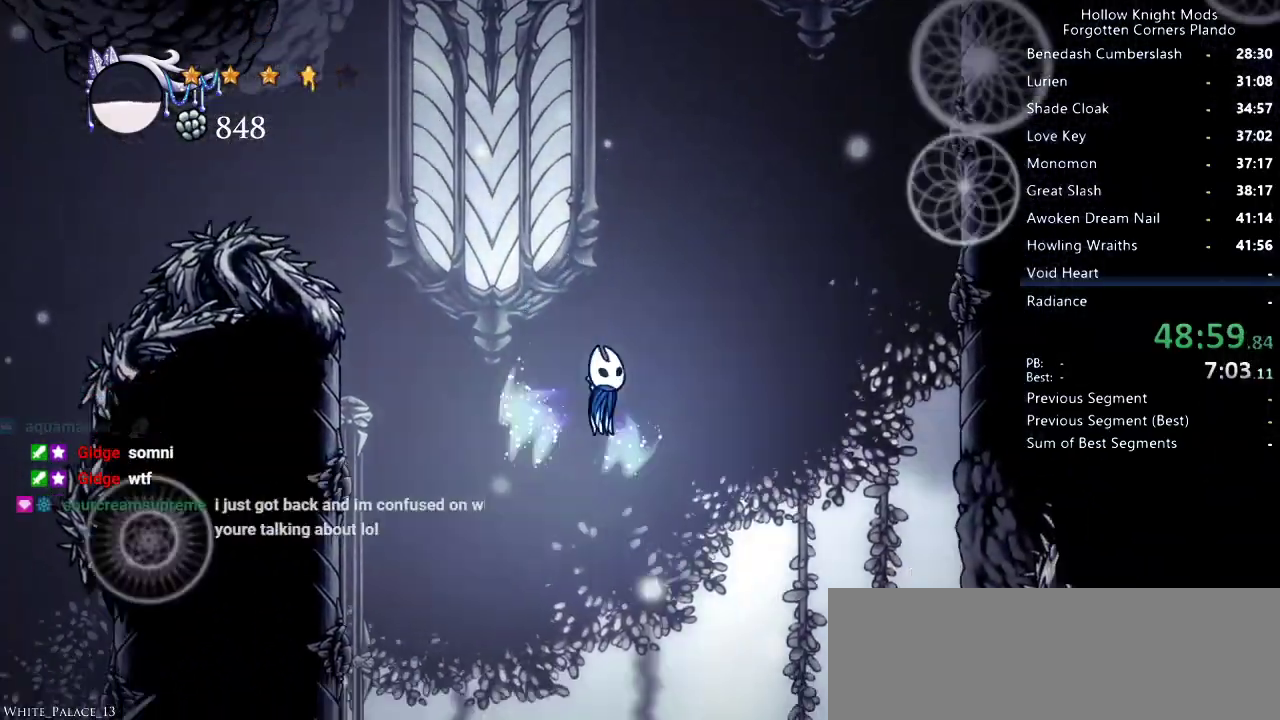
{"keys": ["right"], "events": [[300, "dash", "down"], [433, "dash", "up"], [433, "jump", "up"]]}
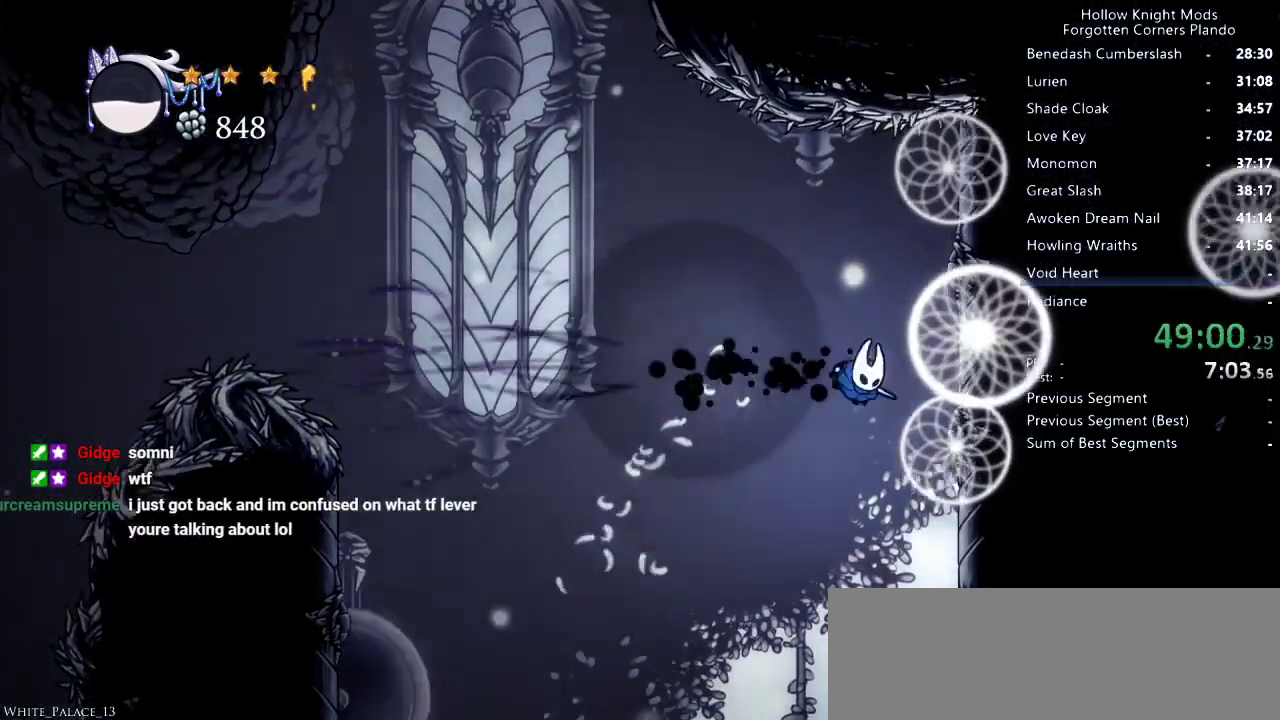
{"keys": ["right"], "events": [[266, "jump", "down"], [433, "jump", "up"]]}